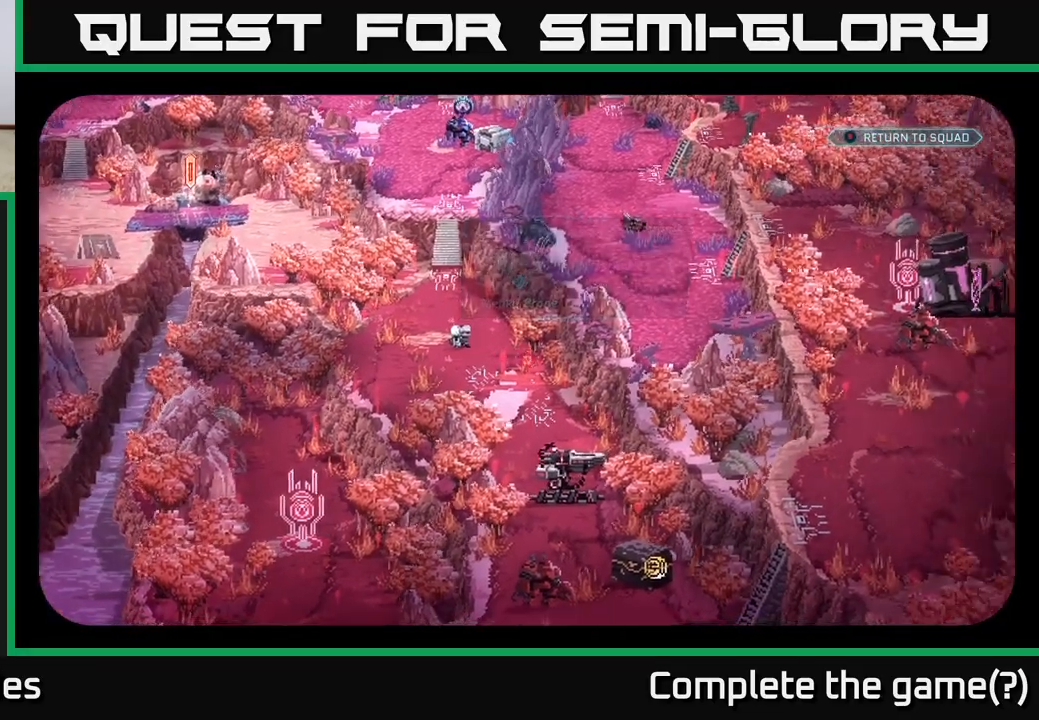
Gameplay with a controller (Xbox layout); each line is a JSON object with the inputs held at the frame after it. "events" lists button and stick changes between this image and that frame as [ms after this image, input, new state], when the widget could be followed in between.
{"buttons": [], "left_stick": "center", "right_stick": "center", "events": [[133, "right_stick", "down"], [333, "right_stick", "center"]]}
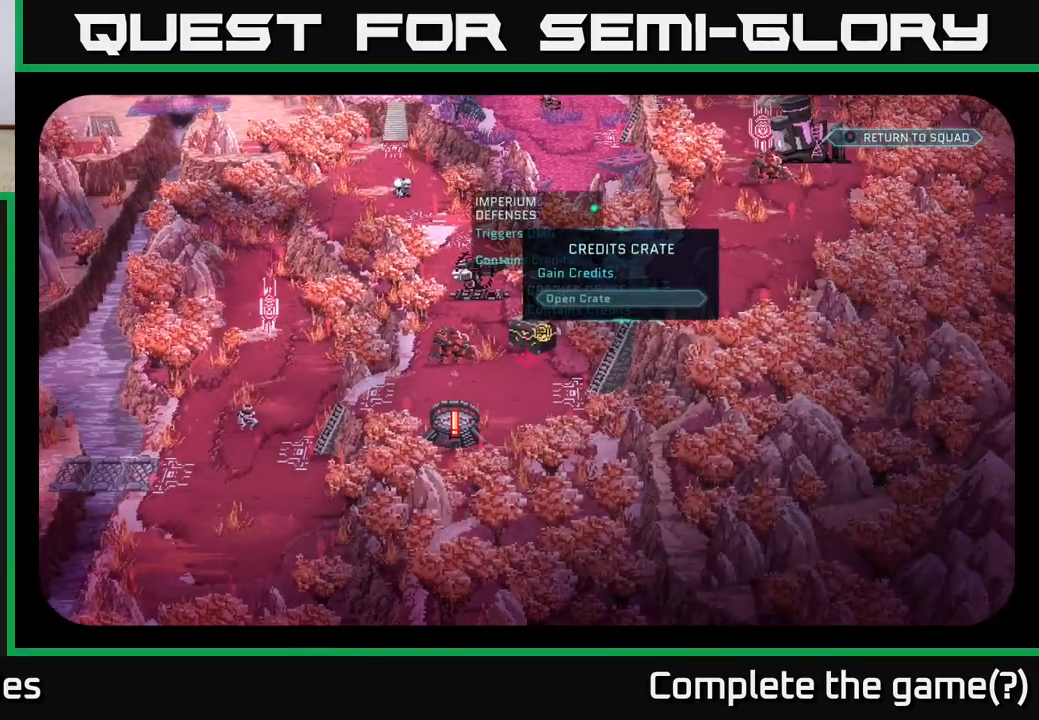
{"buttons": [], "left_stick": "center", "right_stick": "center", "events": []}
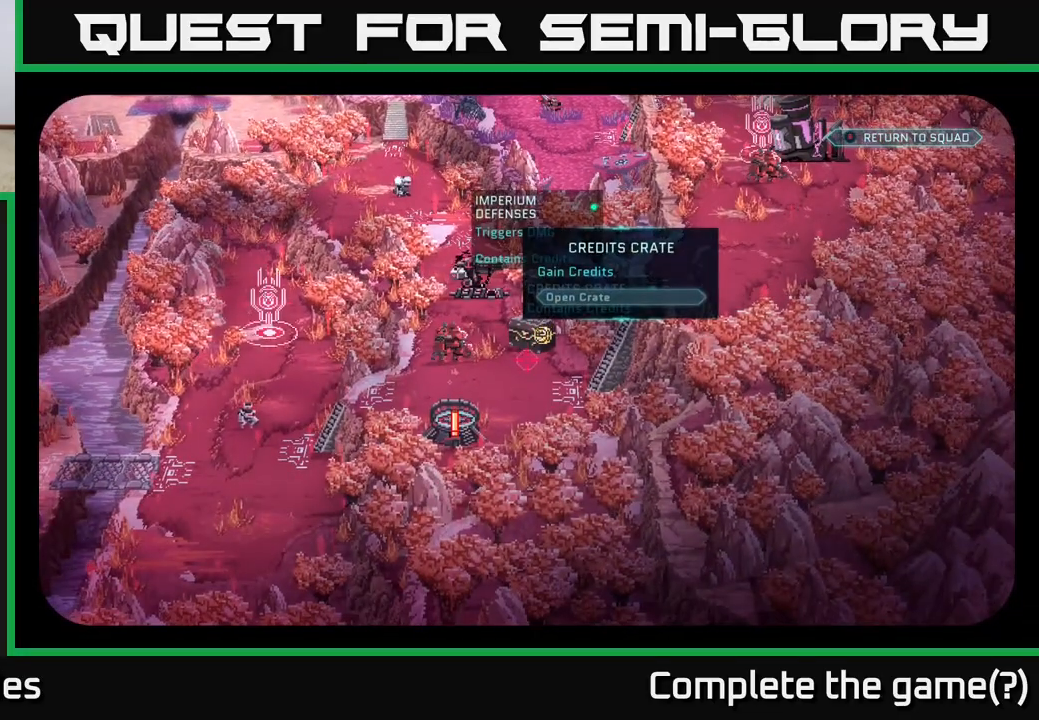
{"buttons": [], "left_stick": "center", "right_stick": "center", "events": [[200, "right_stick", "left"], [300, "right_stick", "down"], [433, "right_stick", "center"]]}
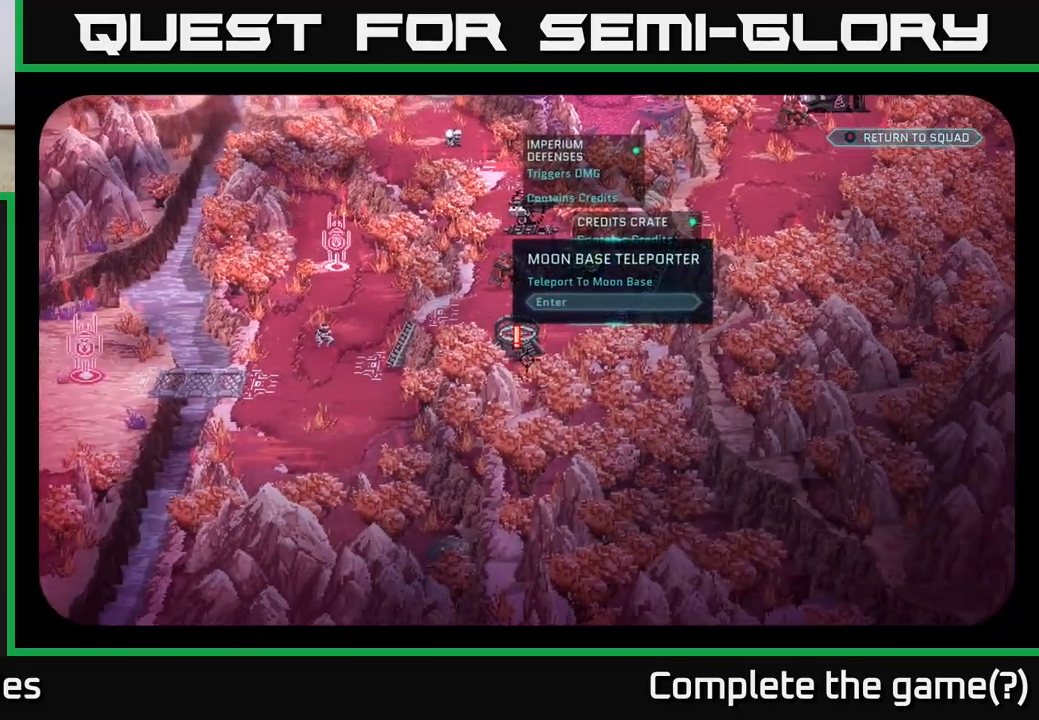
{"buttons": [], "left_stick": "center", "right_stick": "center", "events": [[183, "right_stick", "up-left"], [333, "right_stick", "center"]]}
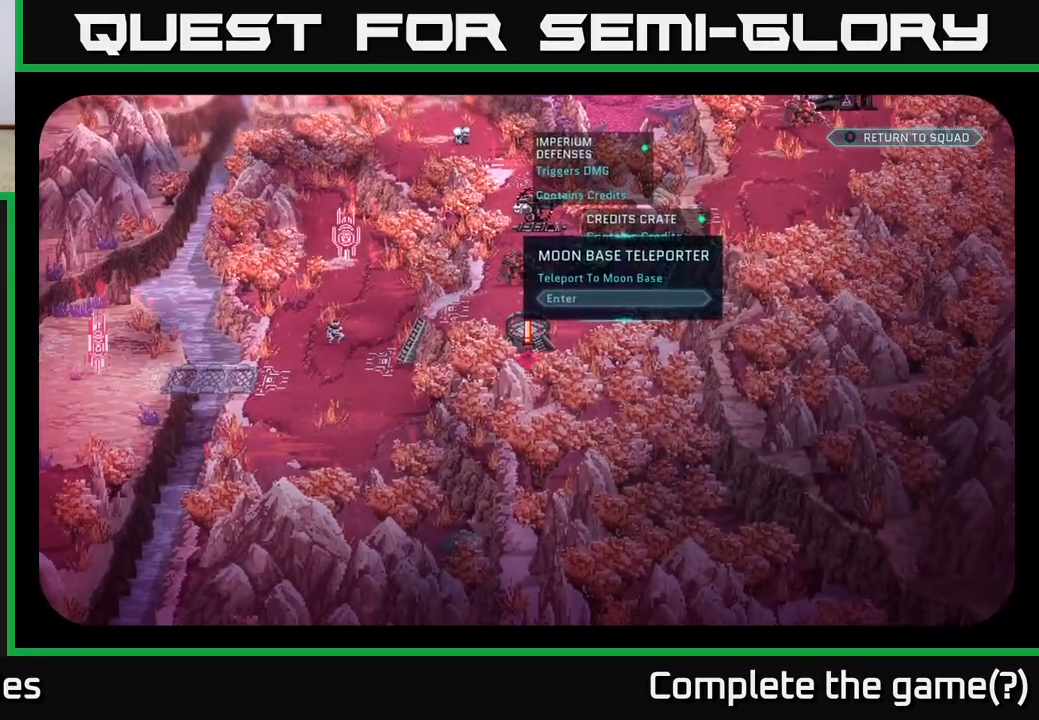
{"buttons": [], "left_stick": "center", "right_stick": "center", "events": [[200, "right_stick", "up"], [350, "right_stick", "center"]]}
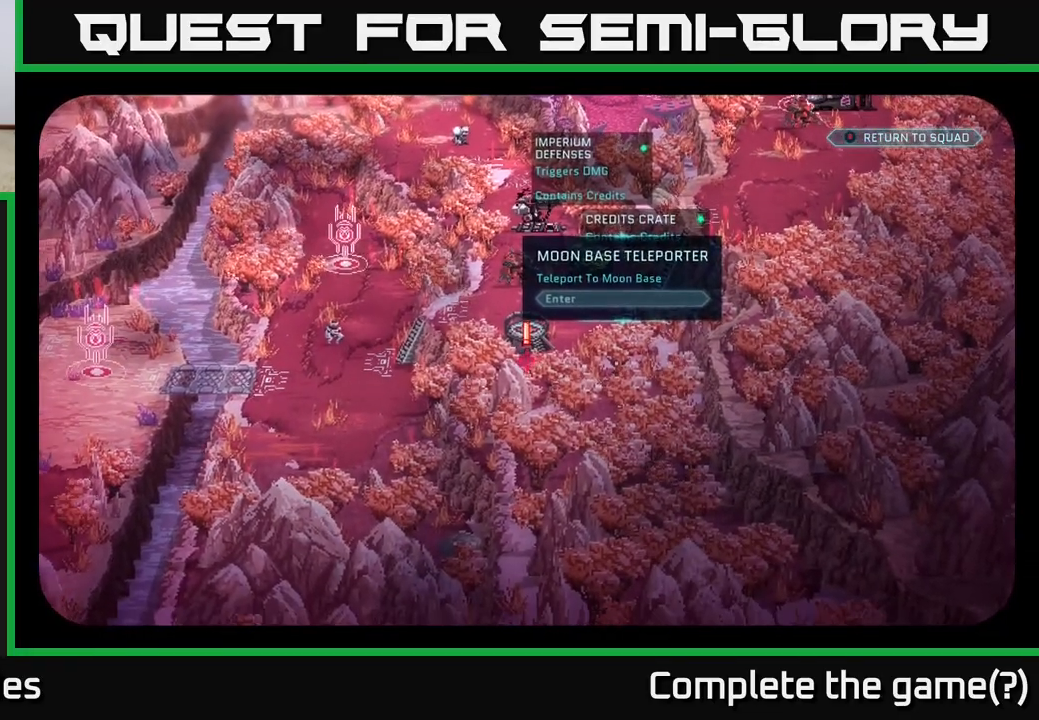
{"buttons": [], "left_stick": "center", "right_stick": "up", "events": [[167, "right_stick", "up"]]}
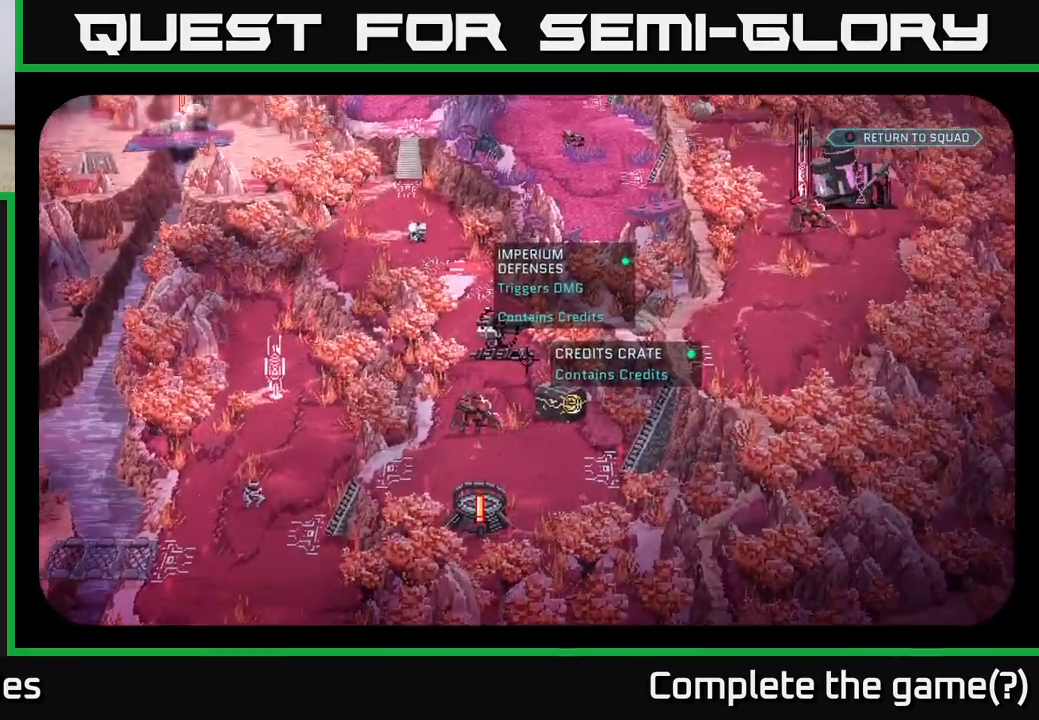
{"buttons": [], "left_stick": "center", "right_stick": "center", "events": [[33, "right_stick", "up-right"], [250, "right_stick", "center"]]}
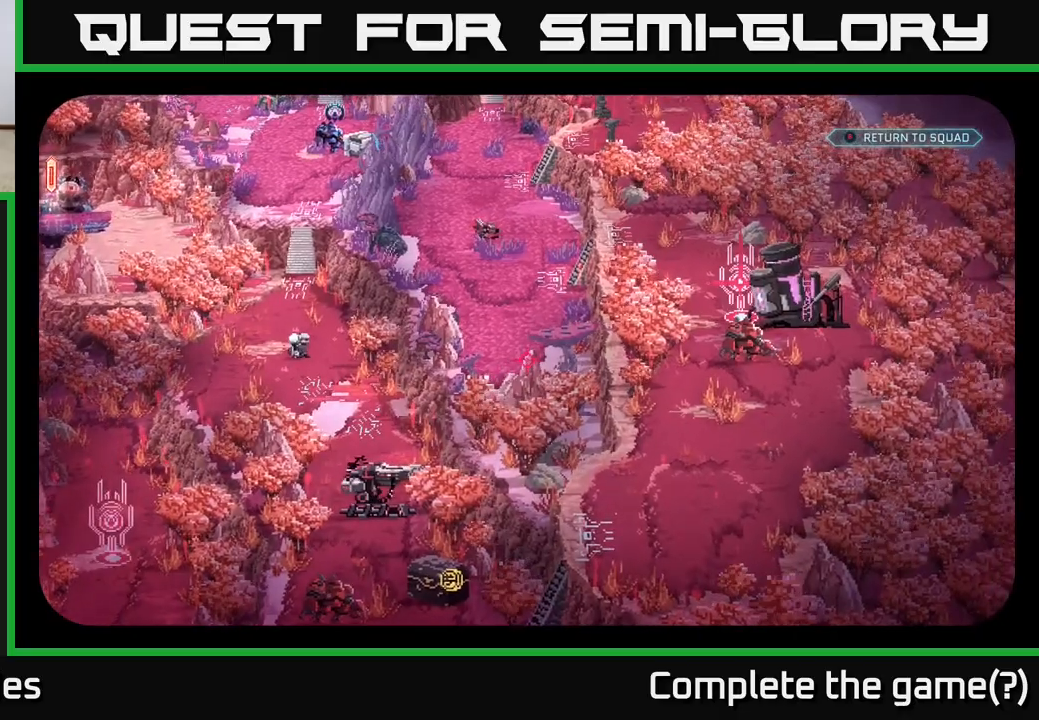
{"buttons": [], "left_stick": "center", "right_stick": "center", "events": []}
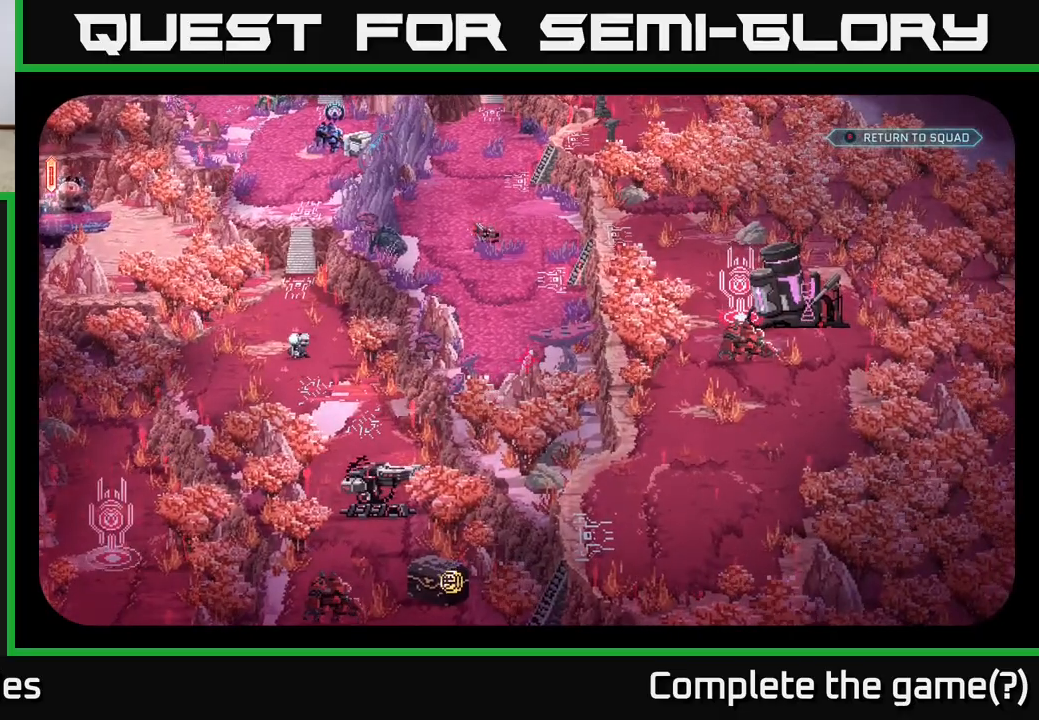
{"buttons": [], "left_stick": "center", "right_stick": "center", "events": [[100, "right_stick", "right"], [300, "right_stick", "up-right"], [417, "right_stick", "center"]]}
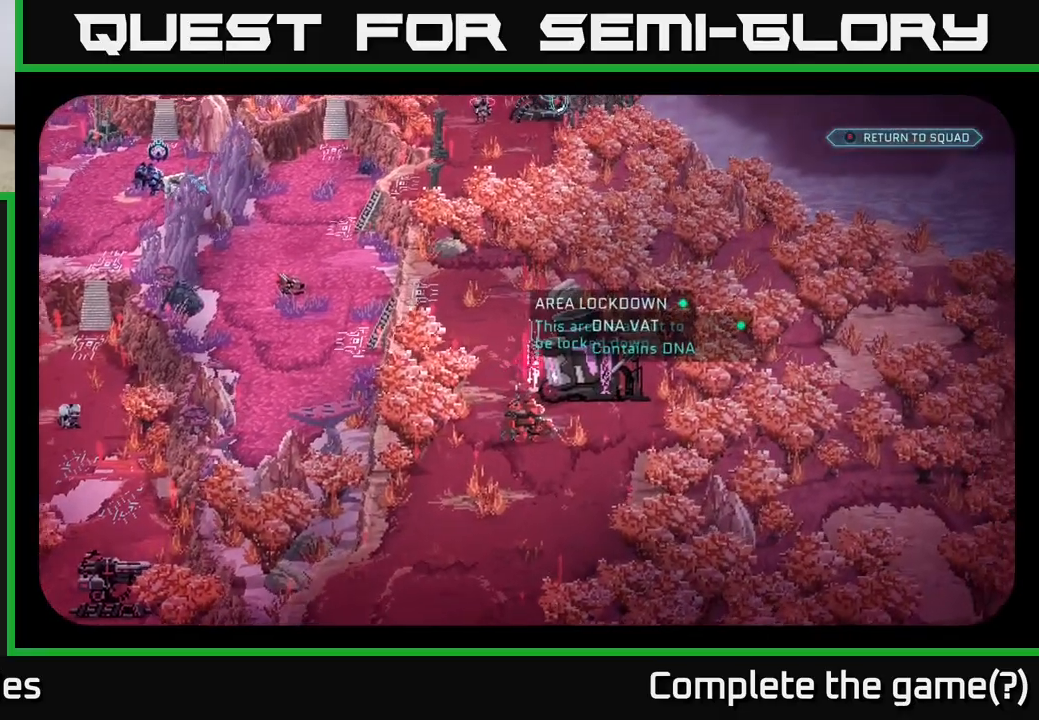
{"buttons": [], "left_stick": "center", "right_stick": "center", "events": []}
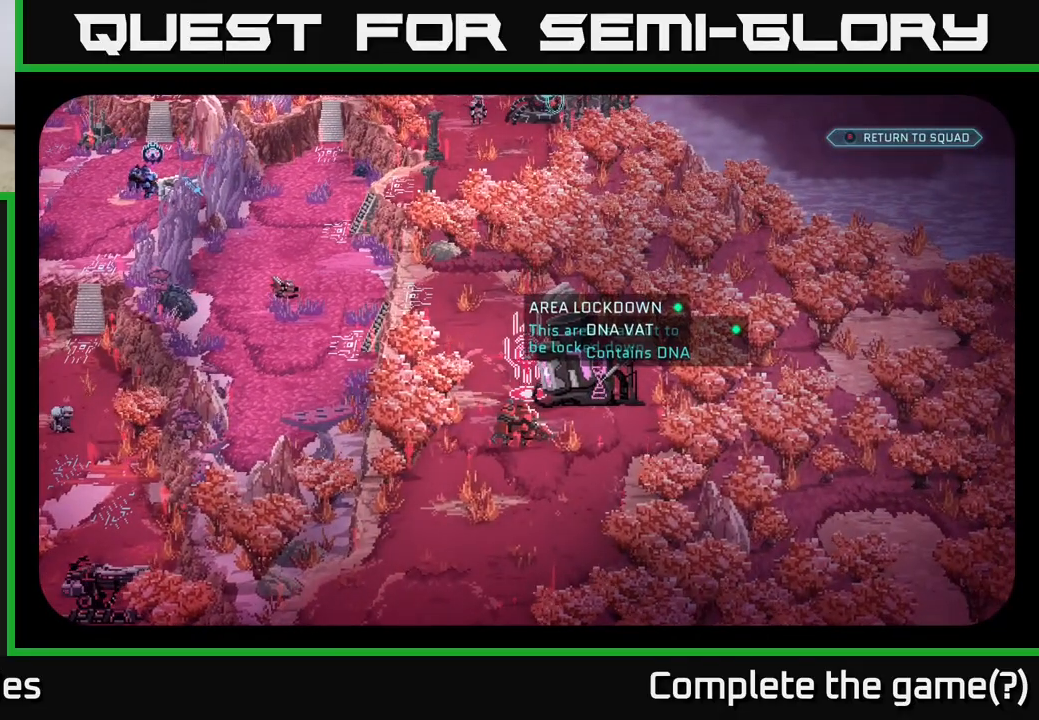
{"buttons": [], "left_stick": "center", "right_stick": "down-right", "events": [[417, "right_stick", "down-right"]]}
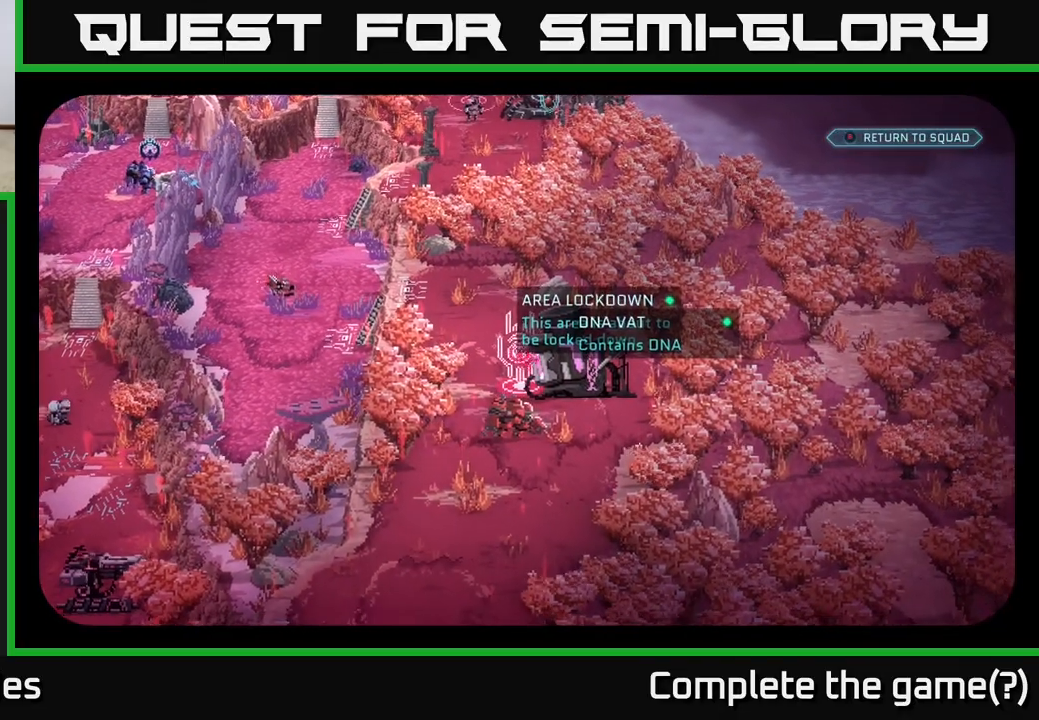
{"buttons": [], "left_stick": "center", "right_stick": "left", "events": [[33, "right_stick", "center"], [83, "right_stick", "up-left"], [283, "right_stick", "left"]]}
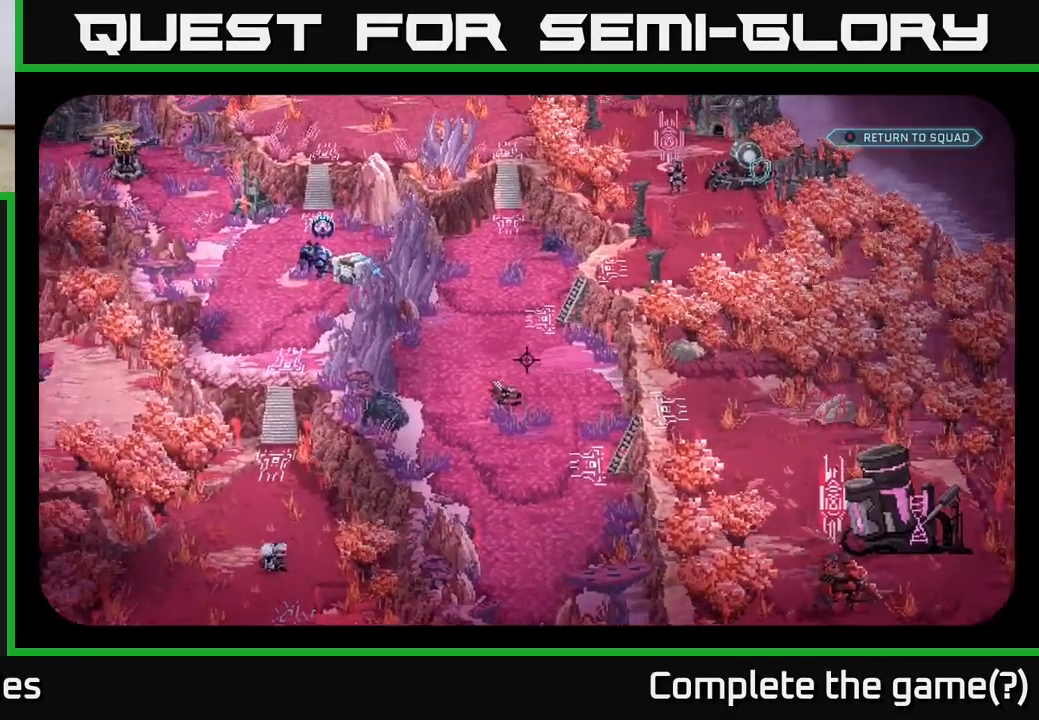
{"buttons": [], "left_stick": "center", "right_stick": "left", "events": []}
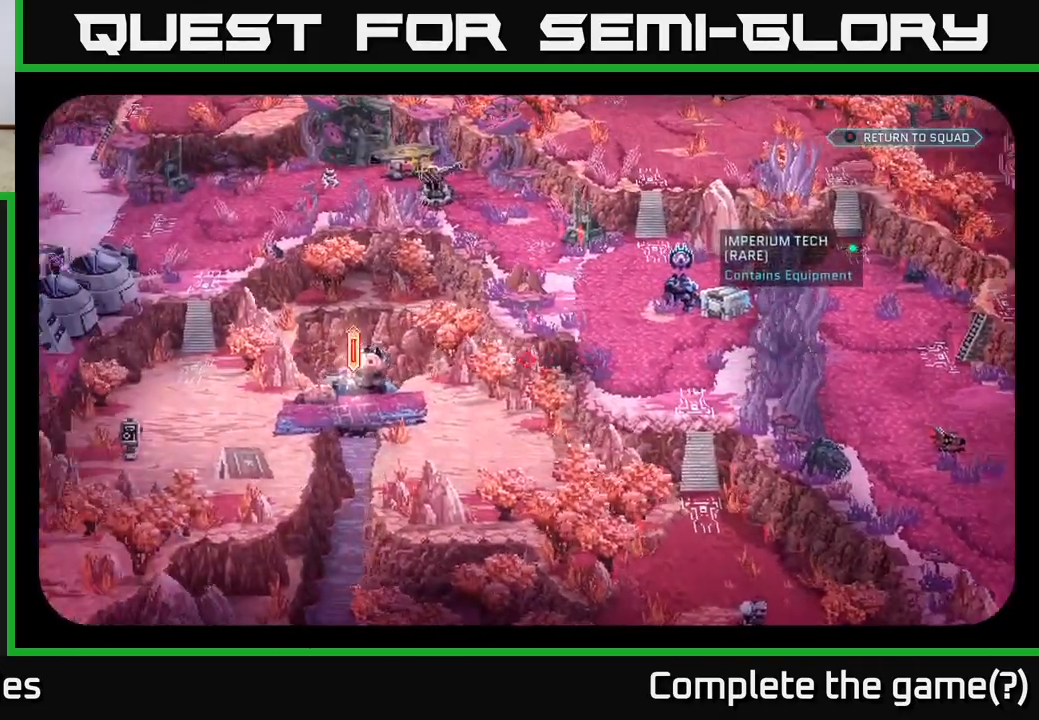
{"buttons": [], "left_stick": "center", "right_stick": "center", "events": [[83, "right_stick", "down-left"], [217, "right_stick", "up-left"], [317, "right_stick", "center"]]}
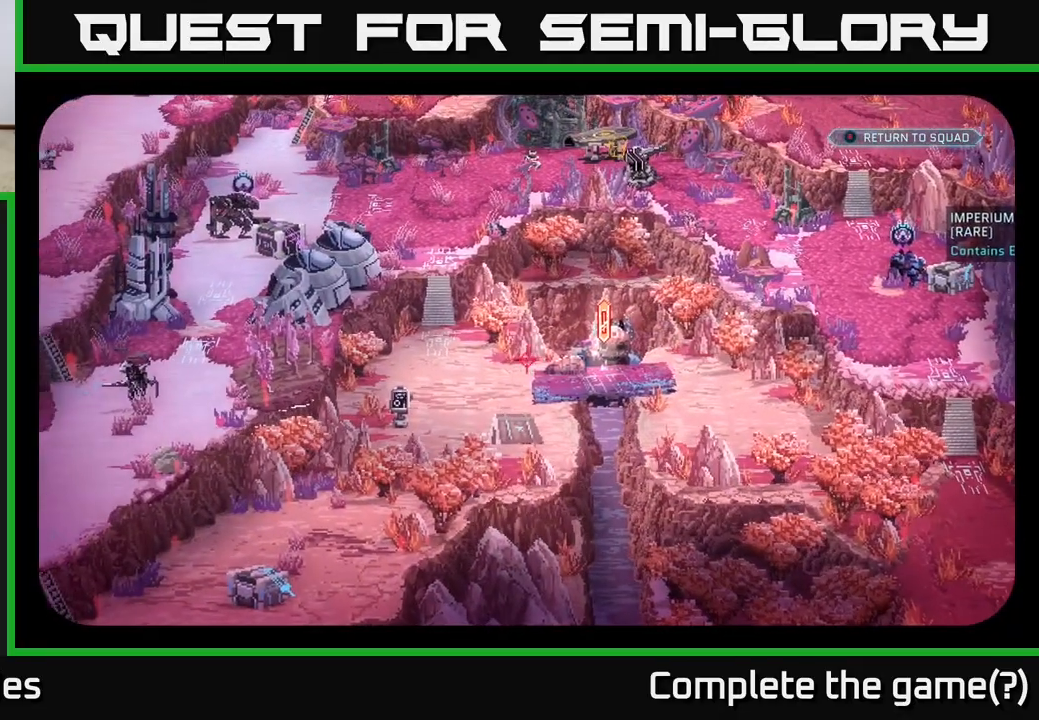
{"buttons": [], "left_stick": "center", "right_stick": "left", "events": [[183, "right_stick", "right"], [417, "right_stick", "center"], [467, "right_stick", "left"]]}
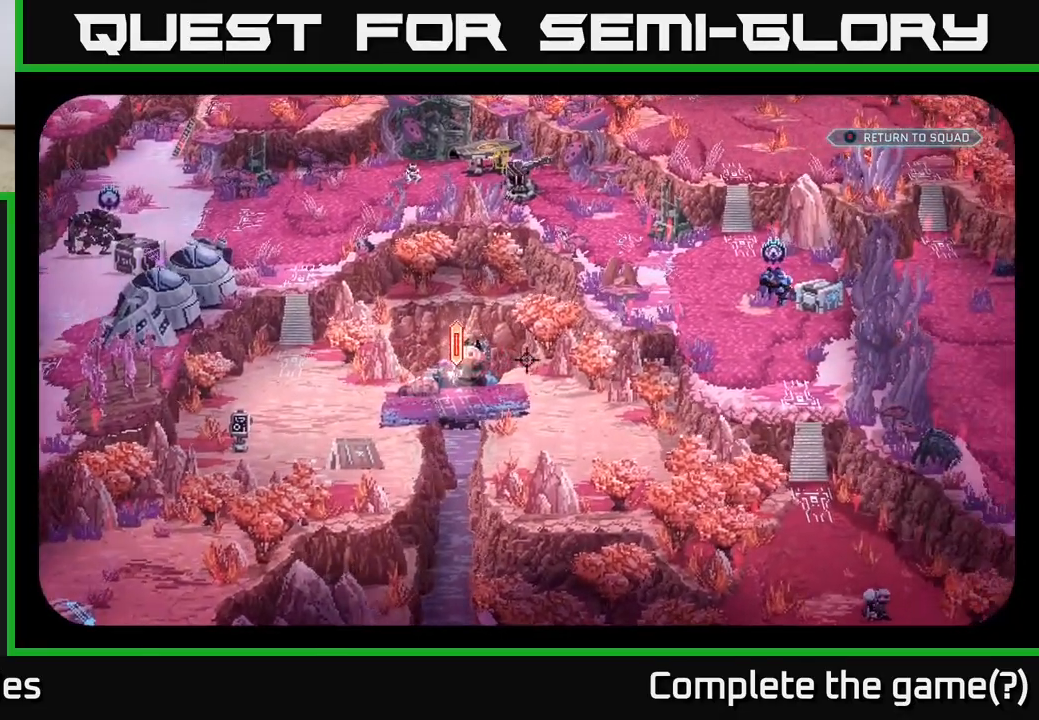
{"buttons": [], "left_stick": "center", "right_stick": "center", "events": [[283, "right_stick", "down-left"], [433, "right_stick", "center"]]}
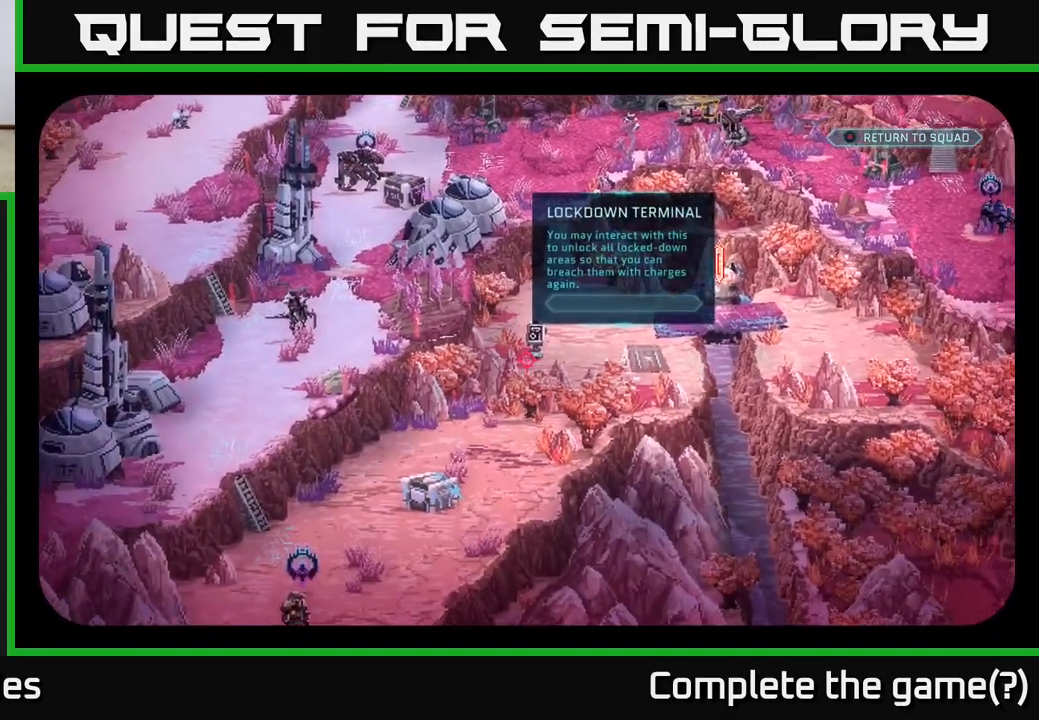
{"buttons": [], "left_stick": "center", "right_stick": "center", "events": [[167, "right_stick", "up"], [267, "right_stick", "center"]]}
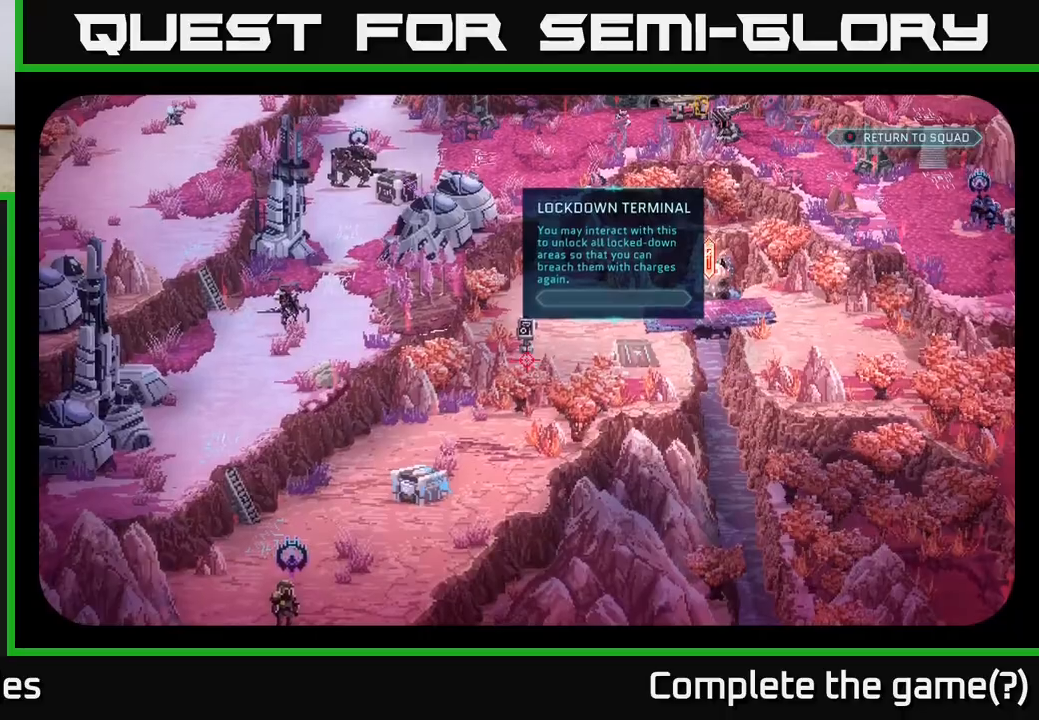
{"buttons": [], "left_stick": "center", "right_stick": "up-right", "events": [[217, "right_stick", "up-right"]]}
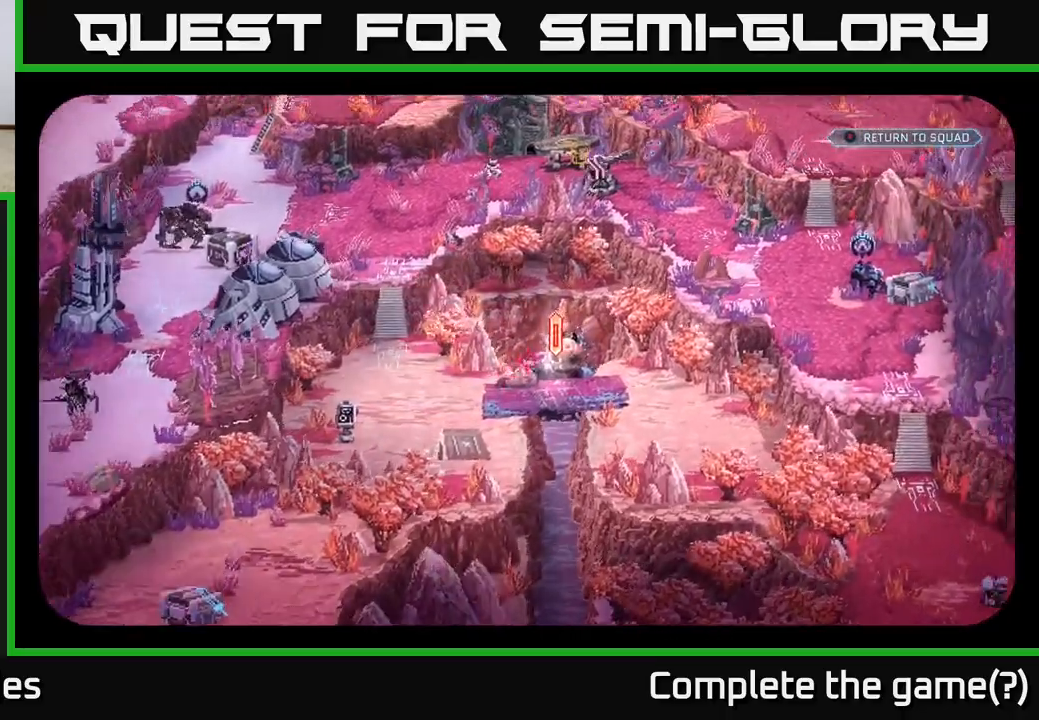
{"buttons": [], "left_stick": "center", "right_stick": "up-right", "events": []}
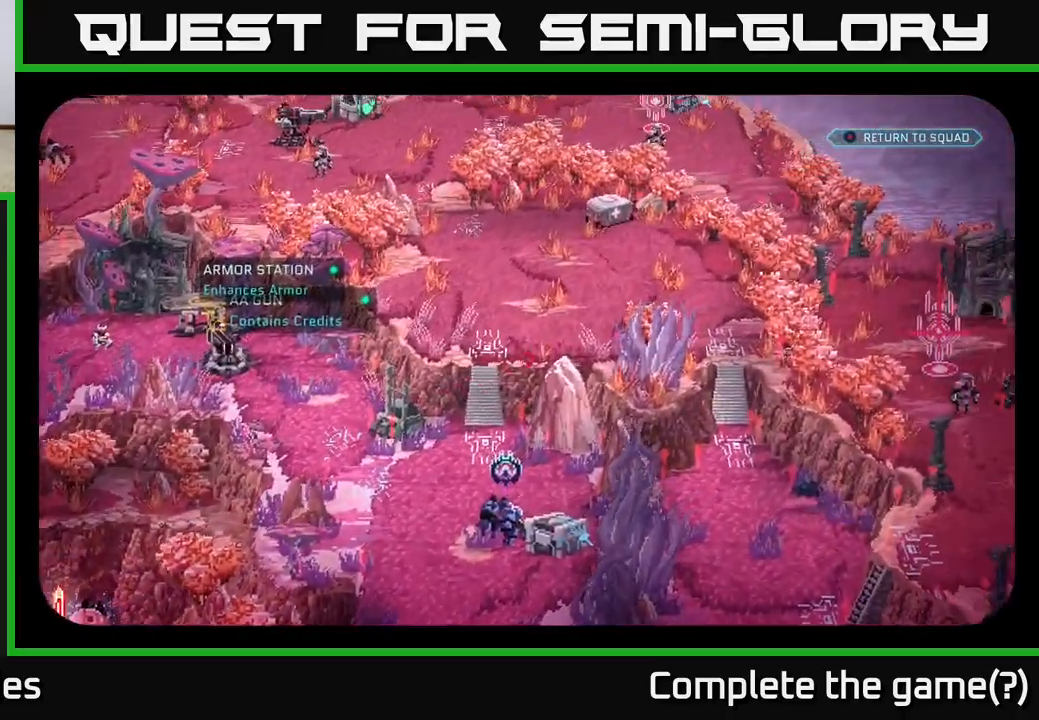
{"buttons": [], "left_stick": "center", "right_stick": "center", "events": [[250, "right_stick", "down-right"], [317, "right_stick", "center"]]}
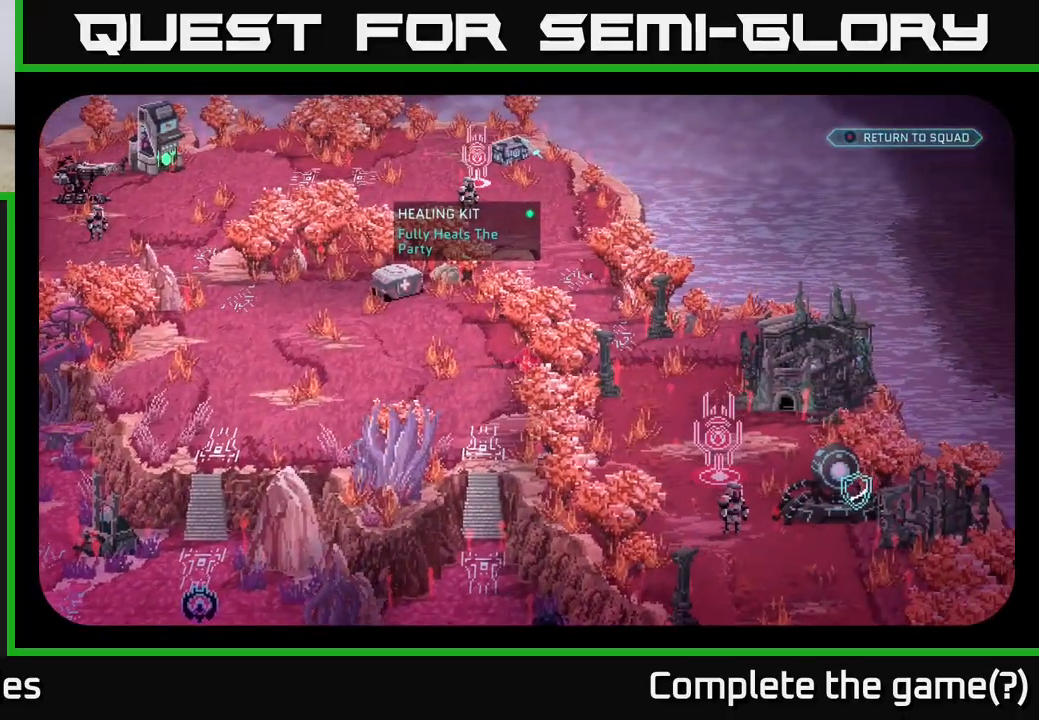
{"buttons": [], "left_stick": "center", "right_stick": "center", "events": []}
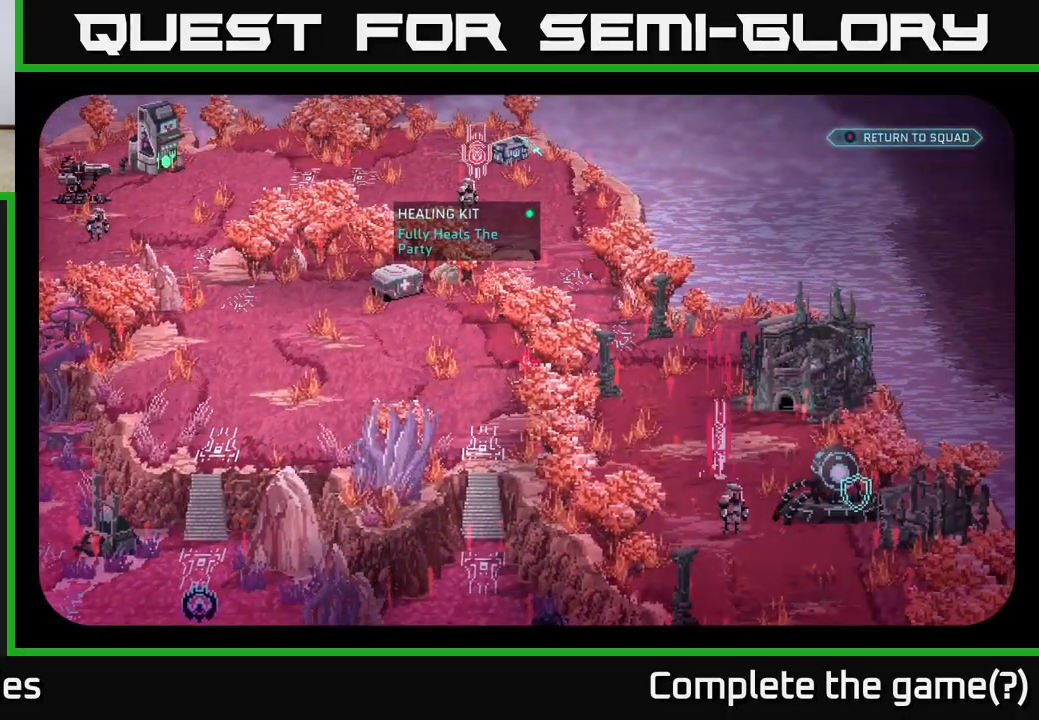
{"buttons": [], "left_stick": "center", "right_stick": "up-left", "events": [[83, "right_stick", "right"], [150, "right_stick", "down-right"], [433, "right_stick", "center"], [483, "right_stick", "up-left"]]}
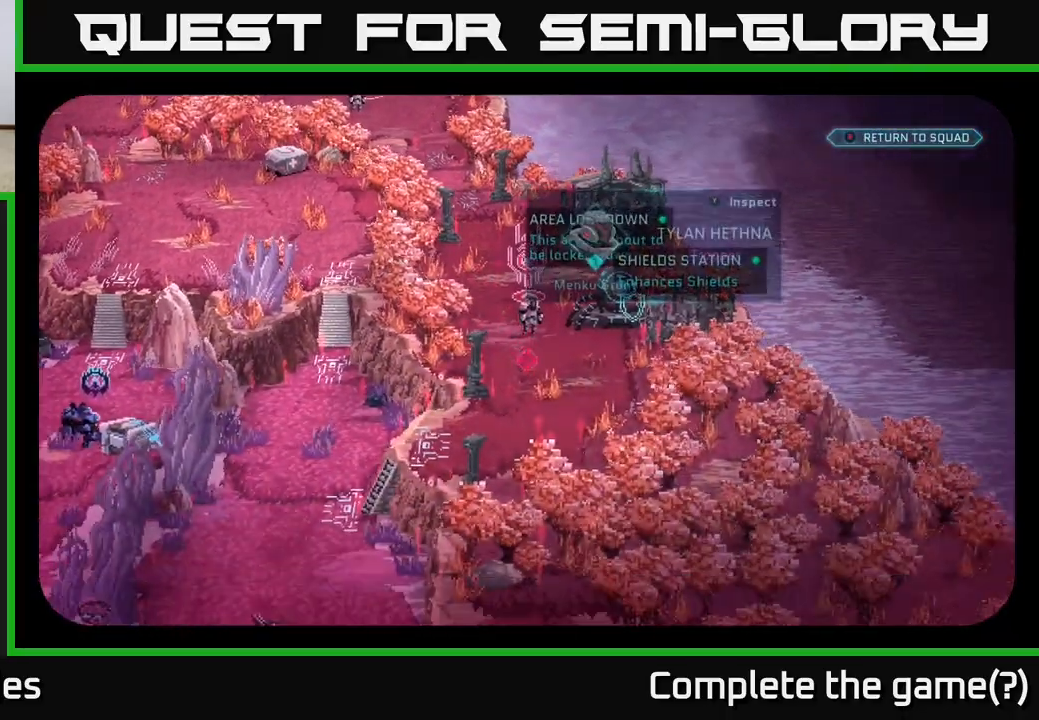
{"buttons": [], "left_stick": "center", "right_stick": "up-right", "events": [[417, "right_stick", "up-right"]]}
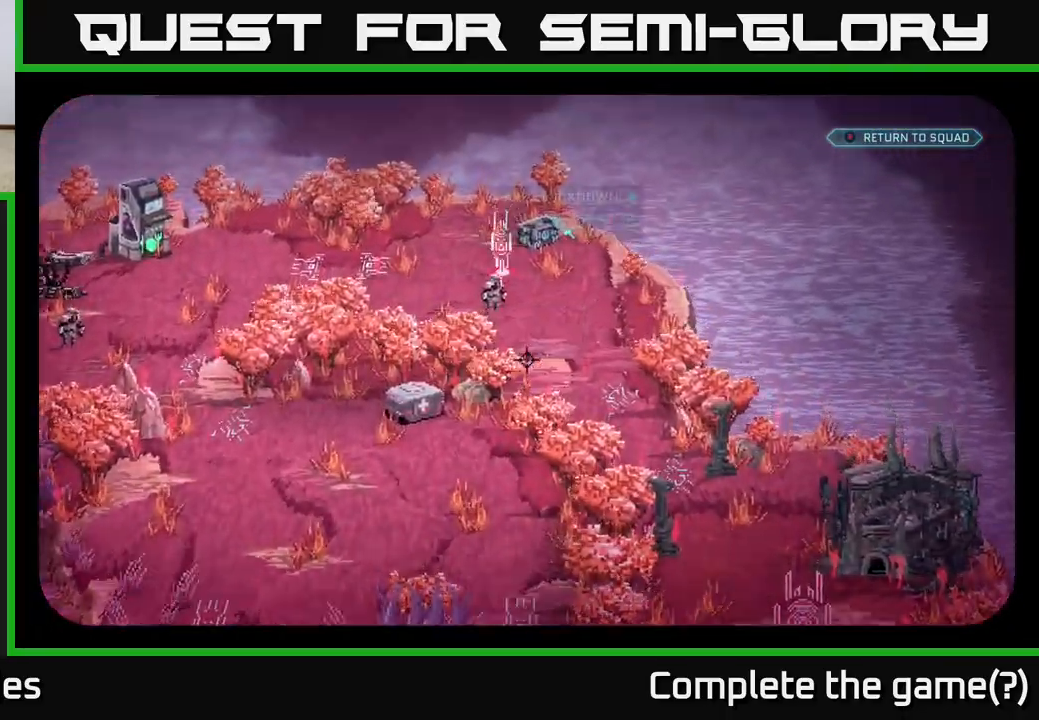
{"buttons": [], "left_stick": "center", "right_stick": "up-left", "events": [[67, "right_stick", "up-left"], [183, "right_stick", "center"], [383, "right_stick", "up-left"]]}
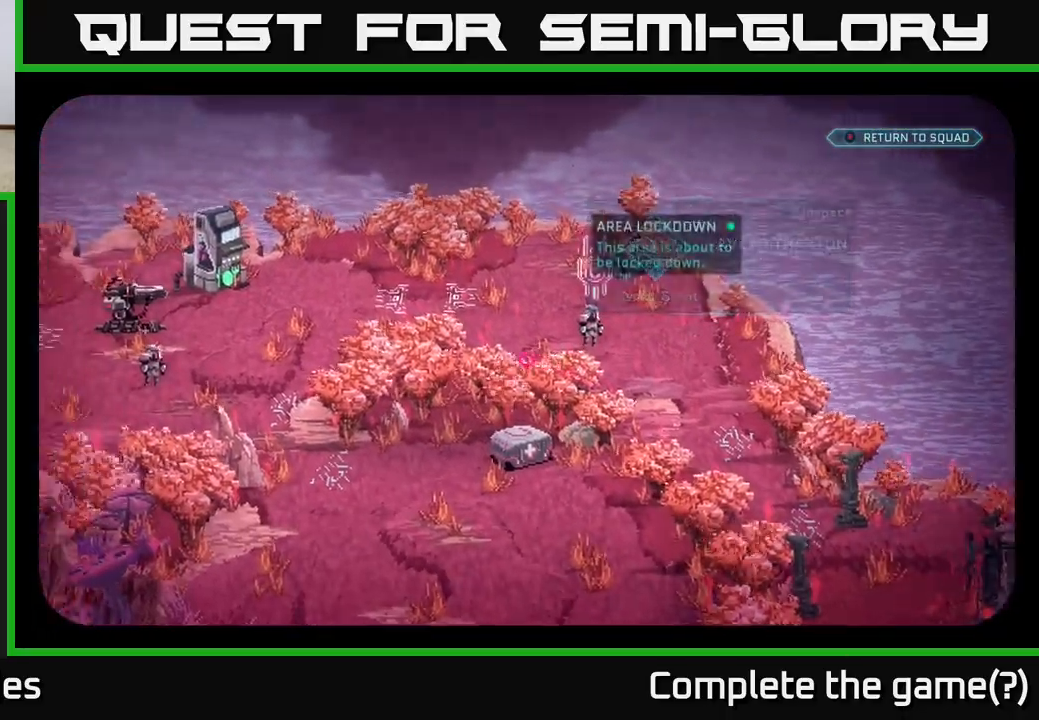
{"buttons": [], "left_stick": "center", "right_stick": "left", "events": [[150, "right_stick", "left"]]}
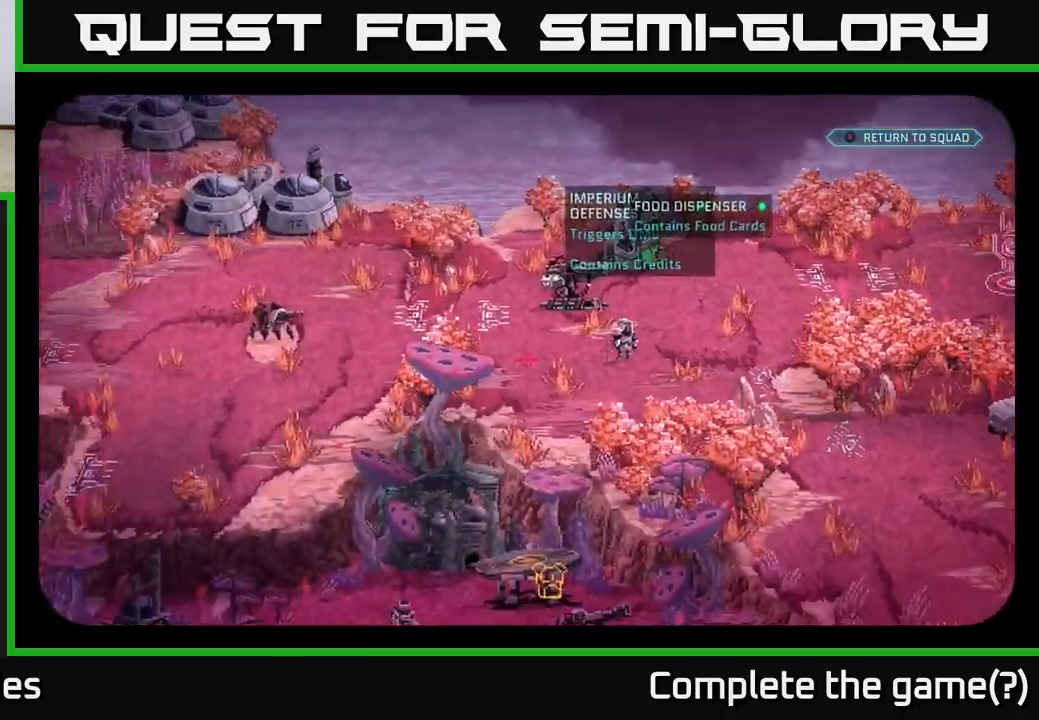
{"buttons": [], "left_stick": "center", "right_stick": "left", "events": [[200, "right_stick", "up-left"], [383, "right_stick", "left"]]}
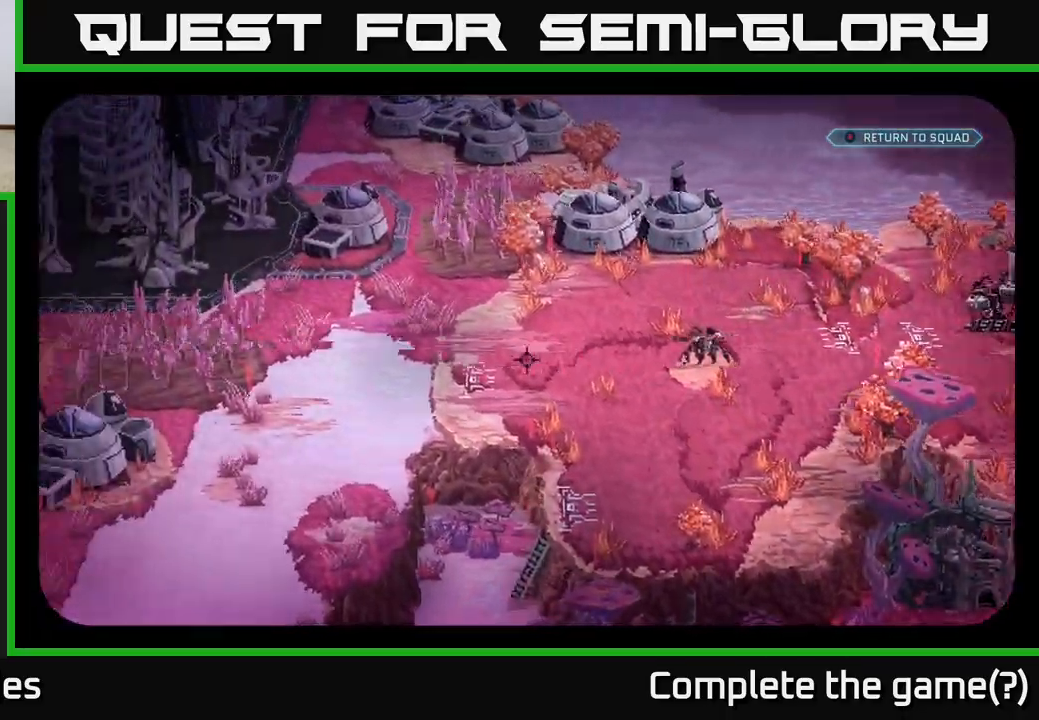
{"buttons": [], "left_stick": "center", "right_stick": "center", "events": [[83, "right_stick", "center"], [183, "B", "down"], [250, "B", "up"]]}
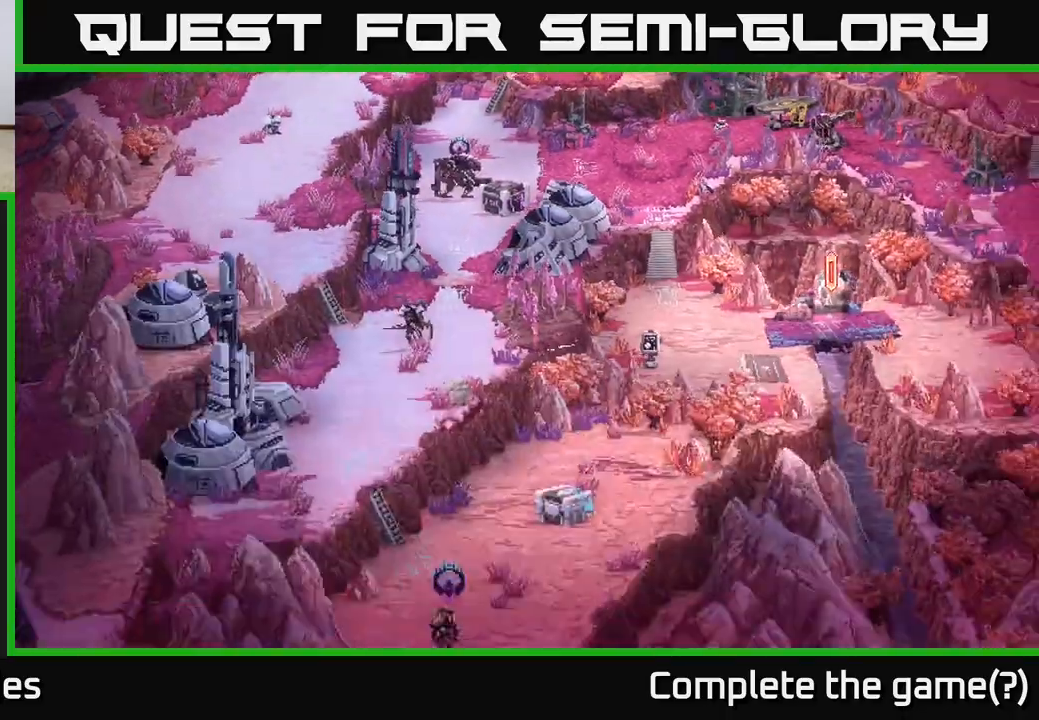
{"buttons": [], "left_stick": "center", "right_stick": "center", "events": []}